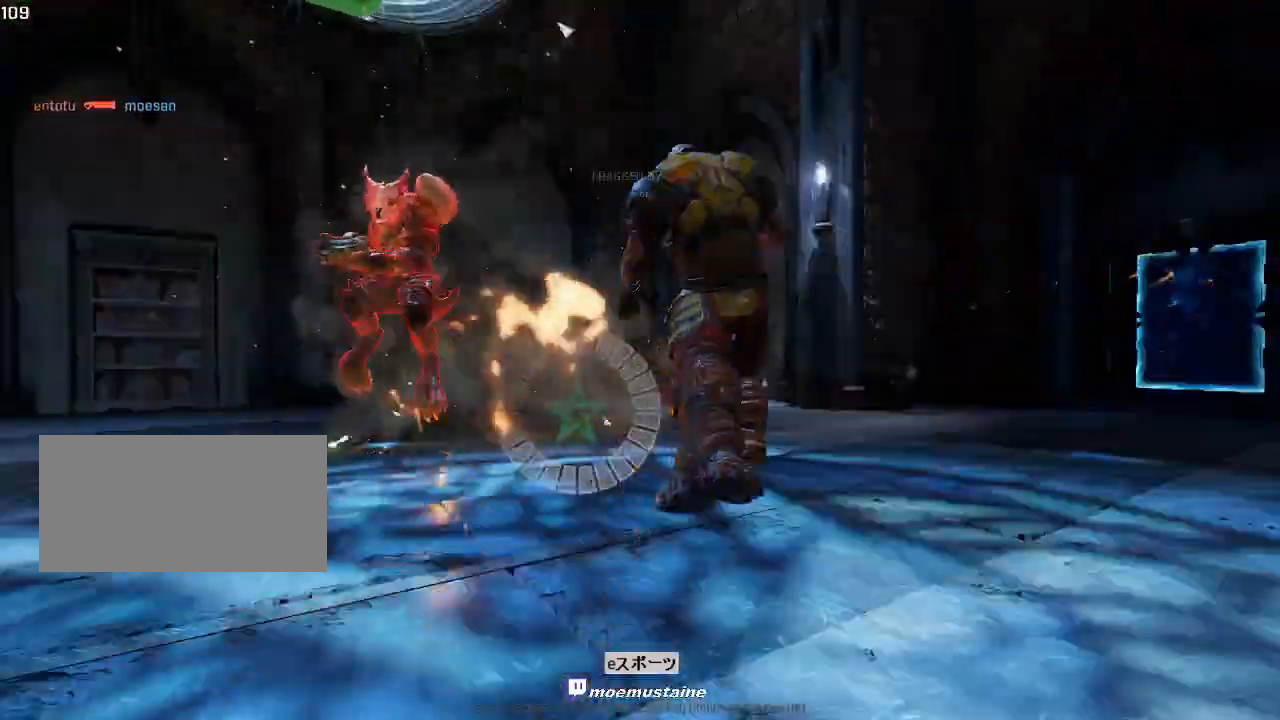
Gameplay with keyboard and mouse; each line is a JSON object with the keys and mouse buttons held at the frame after it. "events" lists presses ("down") and releases ("up") of "a", "caps_lock", "d", "e", "f", "q", "r", "s", "shift", "space", "tab", "w", "mouse_left", "mouse_wheel", "mouse_right", "mouse_mb4" and "mouse_mb5" between this image and that frame as [ms after this image, input, new state], when the widget could be followed in between. "mouse_left", "mouse_wheel", "mouse_right", "mouse_mb4", "mouse_mb5" = the "left", "wheel", "right", "mb4", "mb5" buttons of the "mouse" list. No other keys are recorded. "wheel" means that the mouse wheel is clicked or scrolled. Mouse movement is not recorded.
{"keys": [], "mouse": [], "events": [[17, "s", "down"], [50, "d", "down"], [83, "a", "up"], [167, "s", "up"], [283, "d", "up"]]}
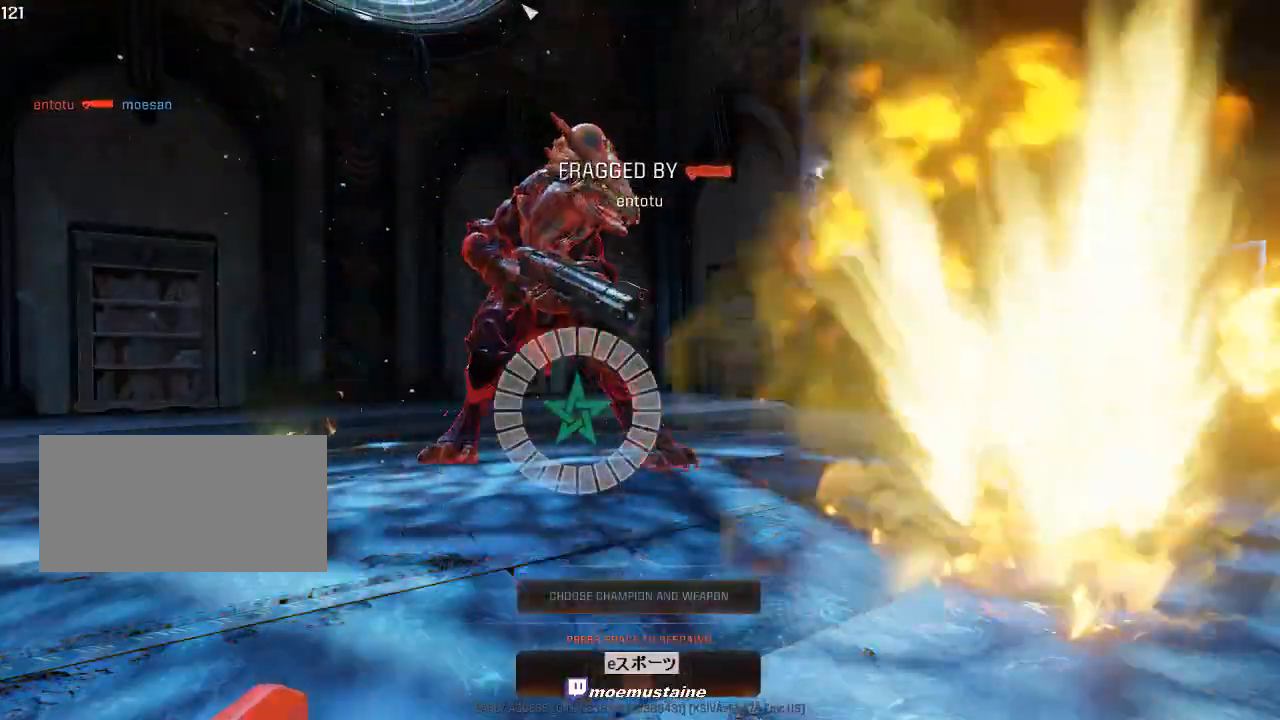
{"keys": [], "mouse": [], "events": []}
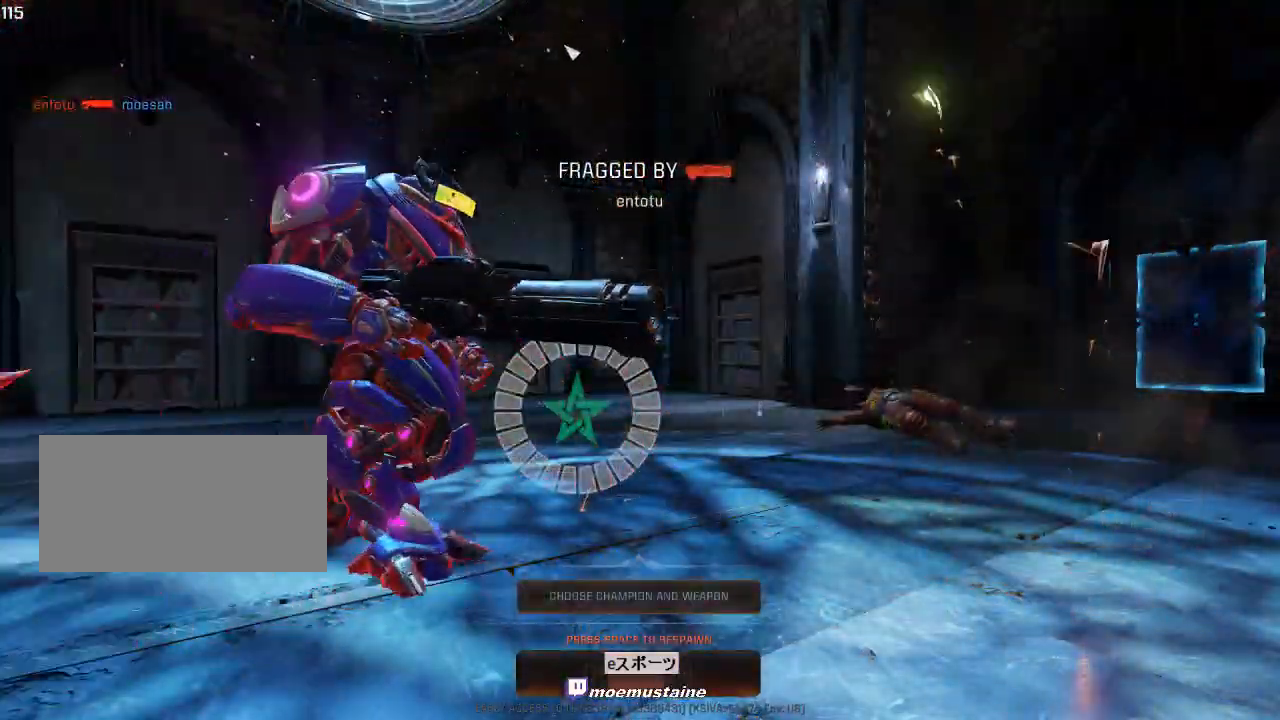
{"keys": [], "mouse": [], "events": []}
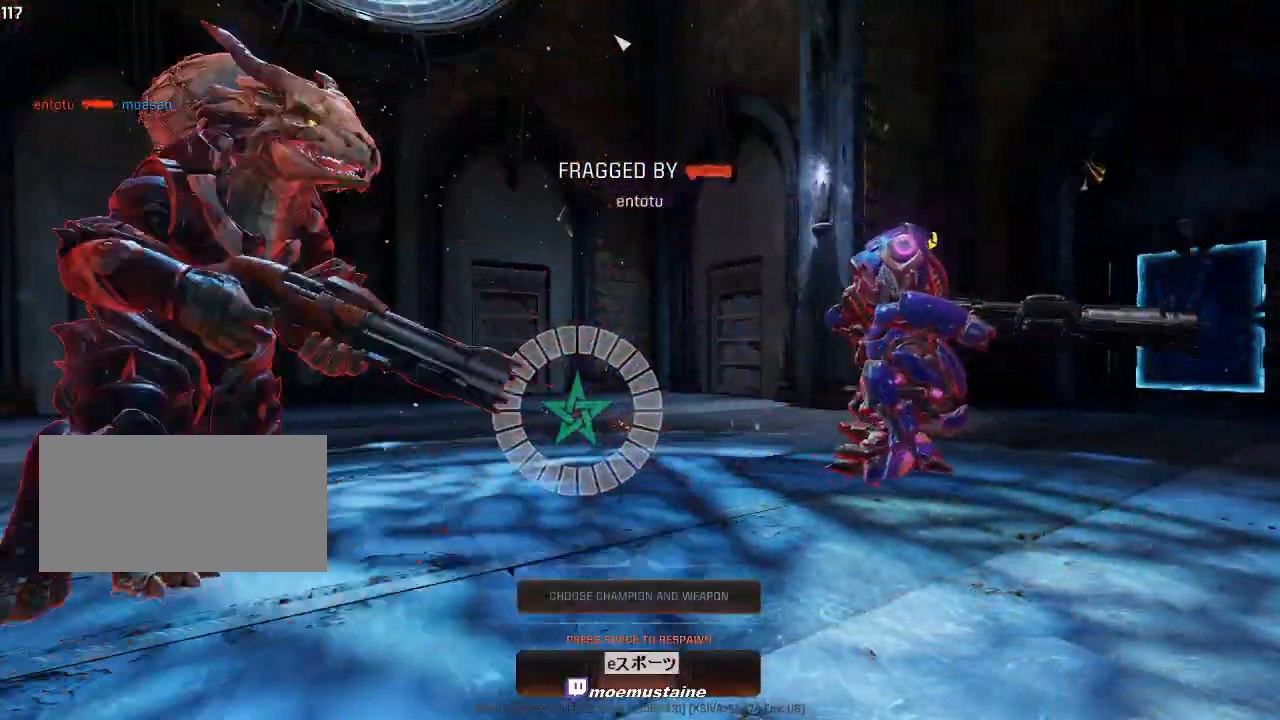
{"keys": ["space"], "mouse": [], "events": [[467, "space", "down"]]}
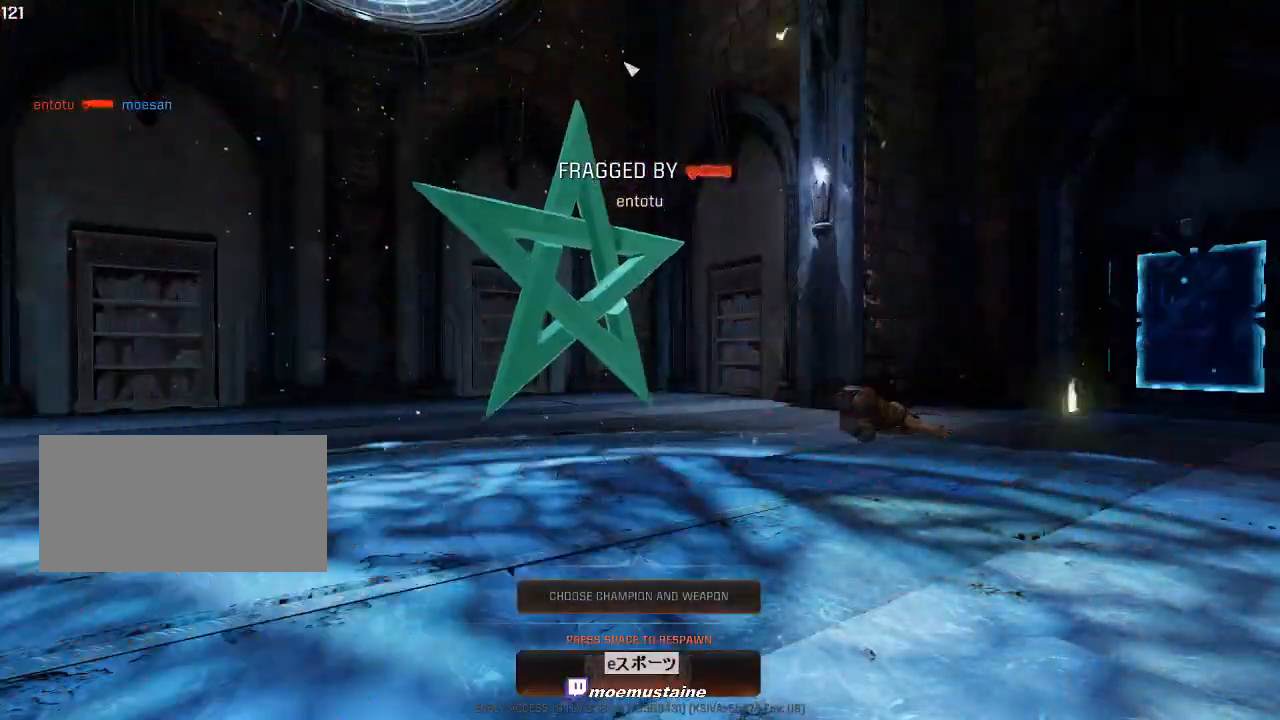
{"keys": [], "mouse": [], "events": [[67, "space", "up"]]}
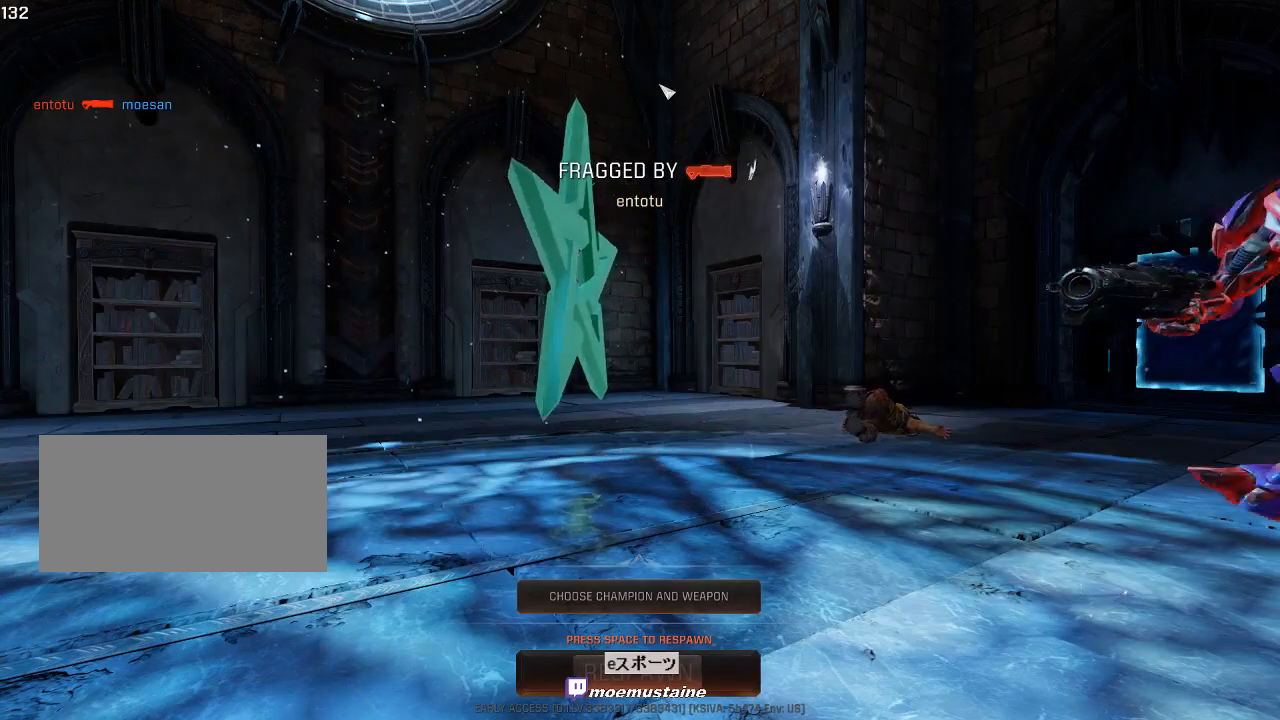
{"keys": [], "mouse": [], "events": []}
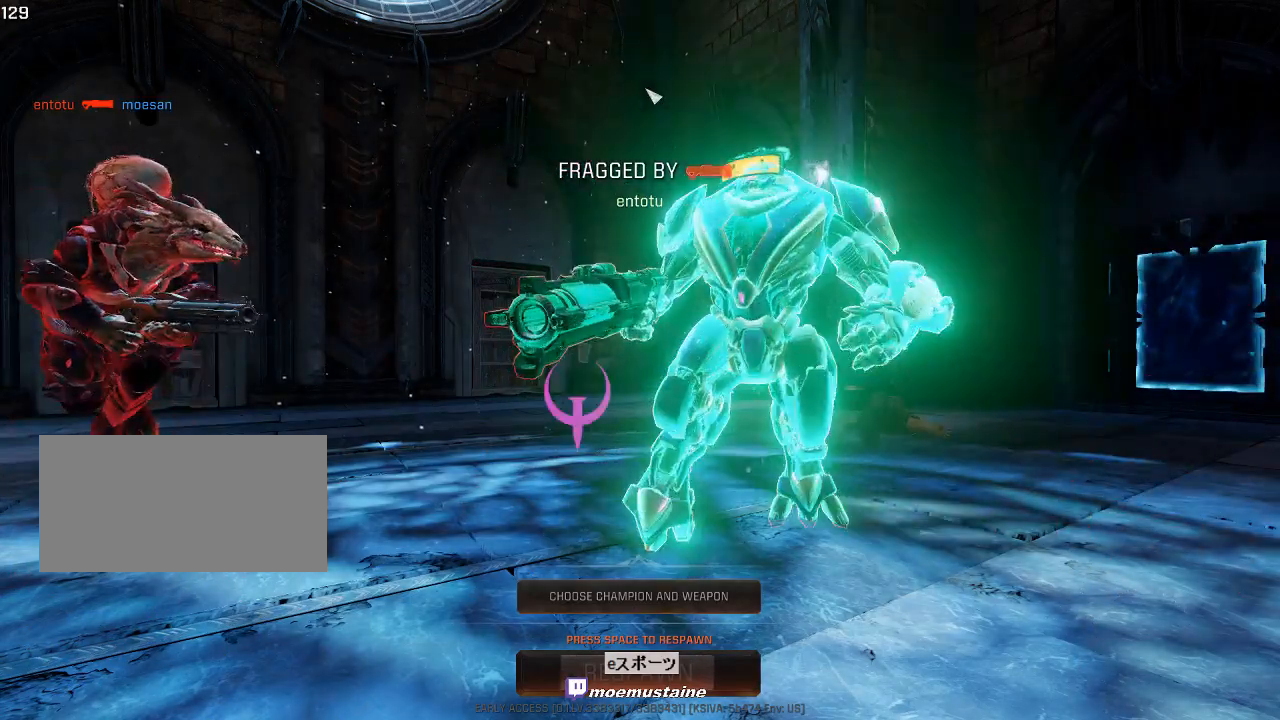
{"keys": [], "mouse": [], "events": []}
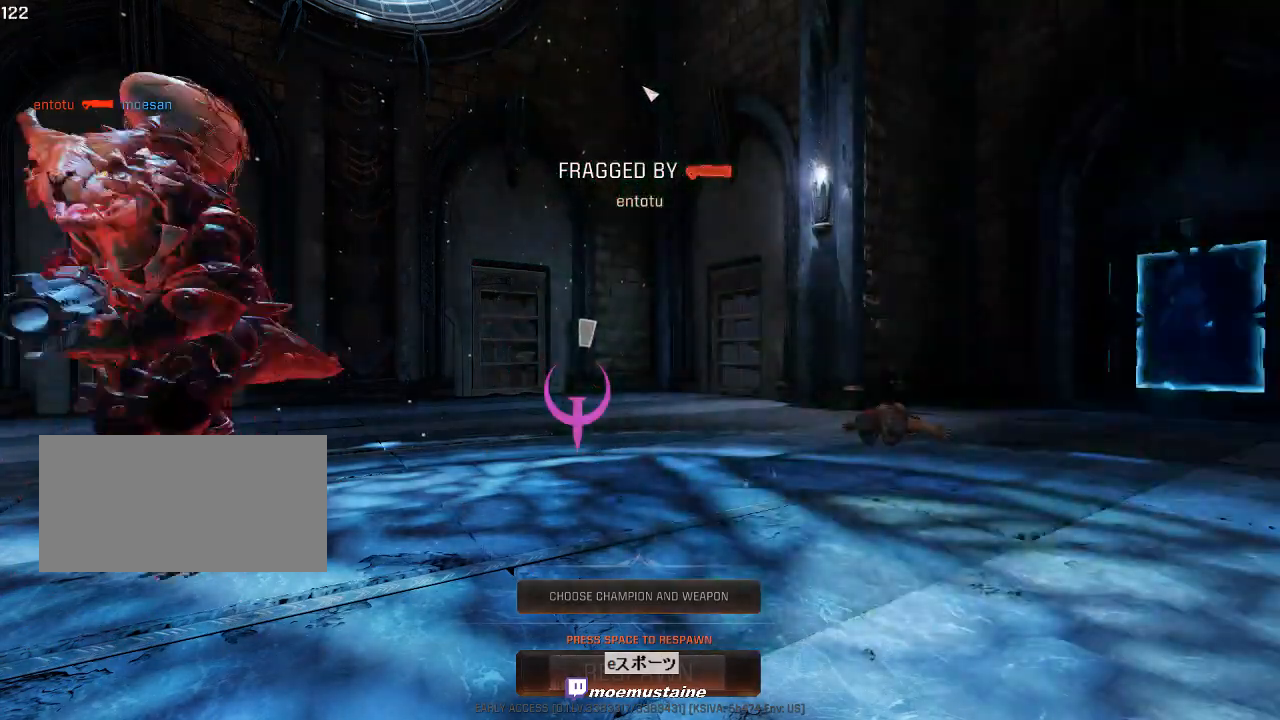
{"keys": [], "mouse": [], "events": []}
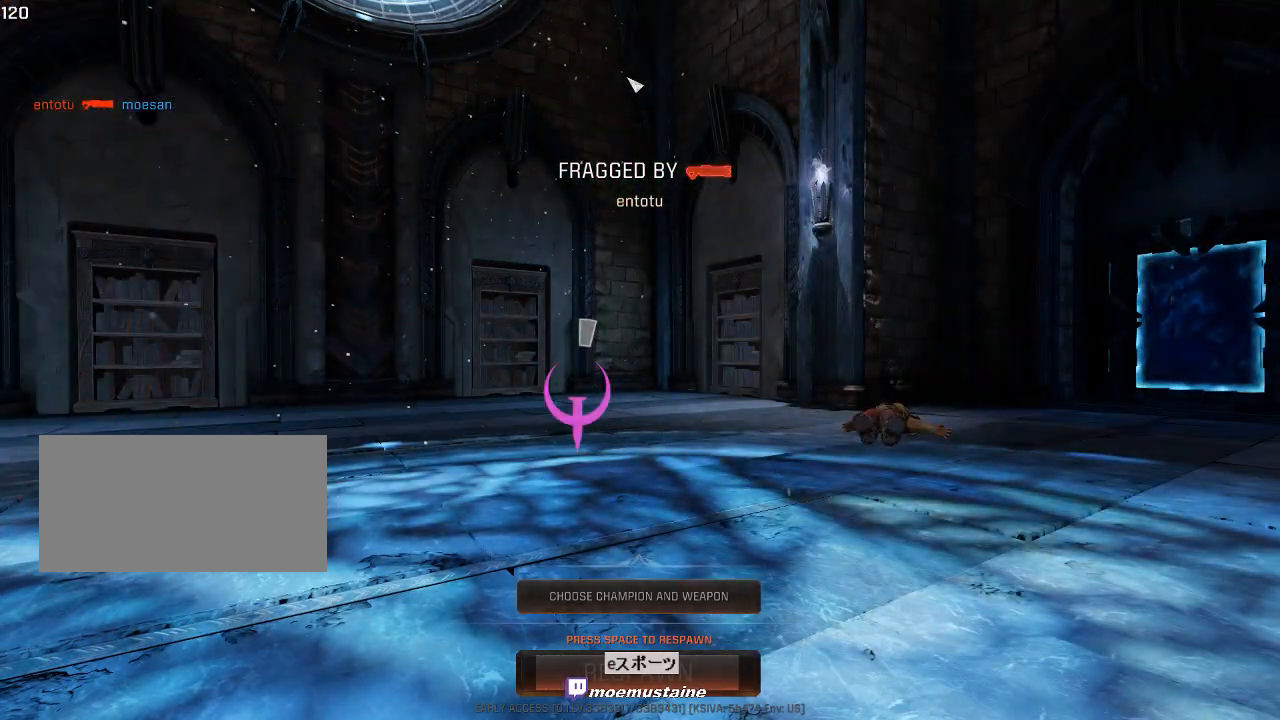
{"keys": ["space"], "mouse": [], "events": [[17, "space", "down"], [150, "space", "up"], [250, "space", "down"], [350, "space", "up"], [417, "space", "down"]]}
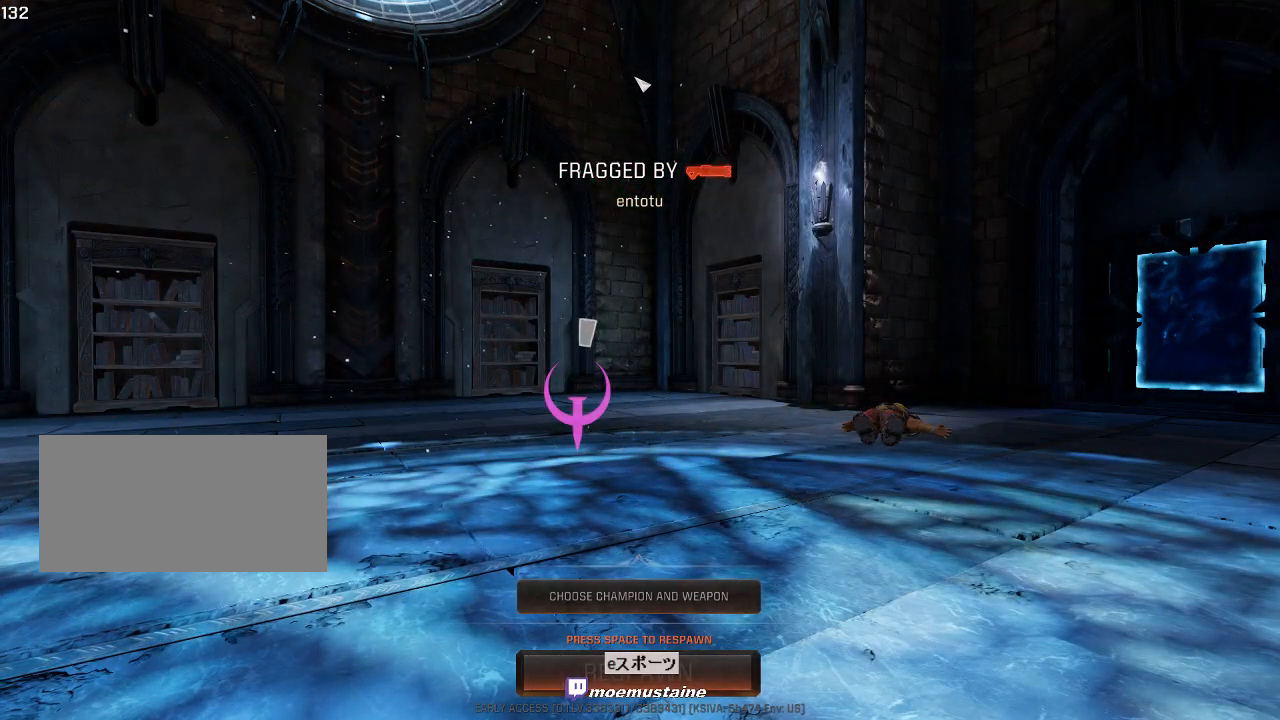
{"keys": ["w"], "mouse": [], "events": [[17, "space", "up"], [433, "w", "down"]]}
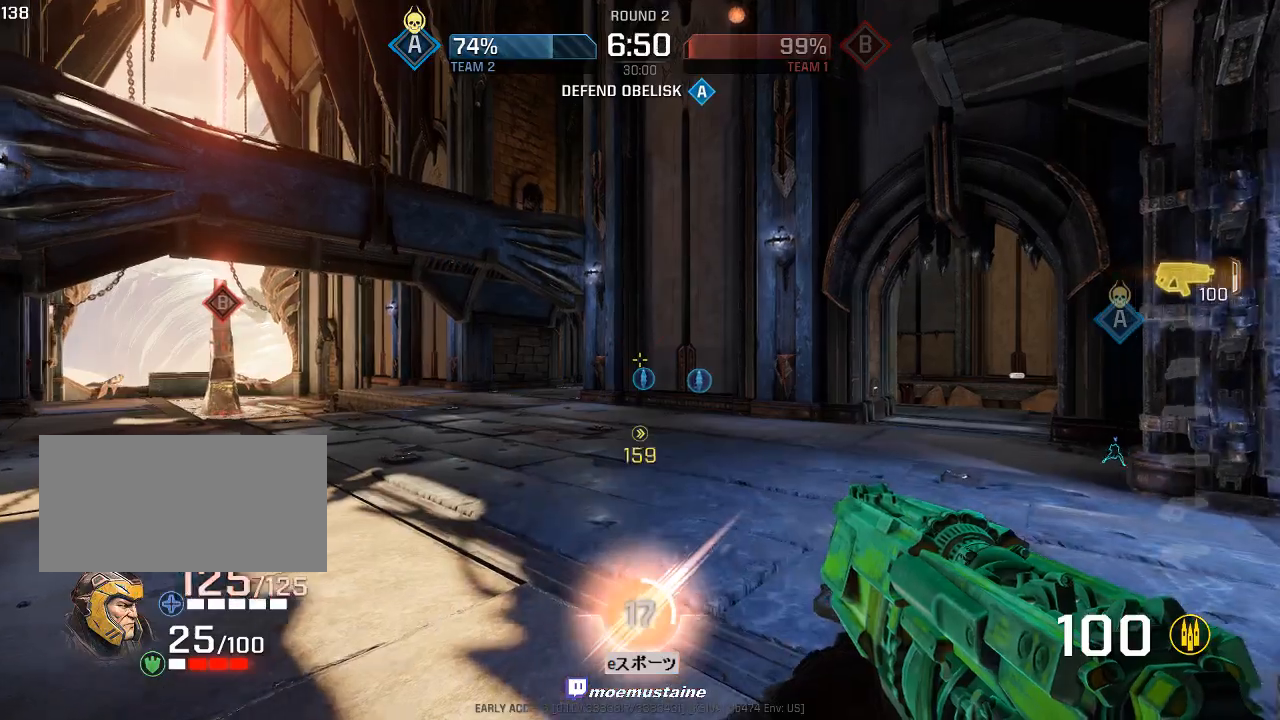
{"keys": ["a", "w"], "mouse": [], "events": [[483, "a", "down"]]}
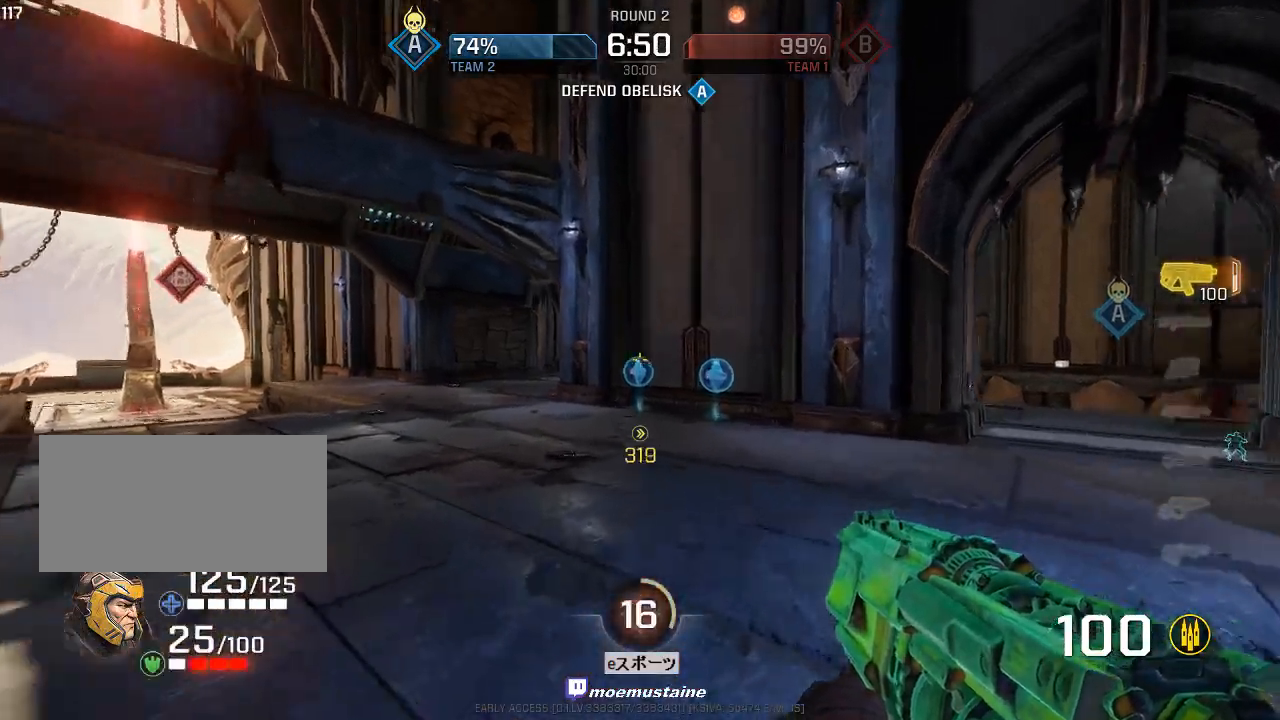
{"keys": ["d"], "mouse": [], "events": [[100, "mouse_right", "down"], [200, "mouse_right", "up"], [250, "d", "down"], [267, "a", "up"], [433, "w", "up"]]}
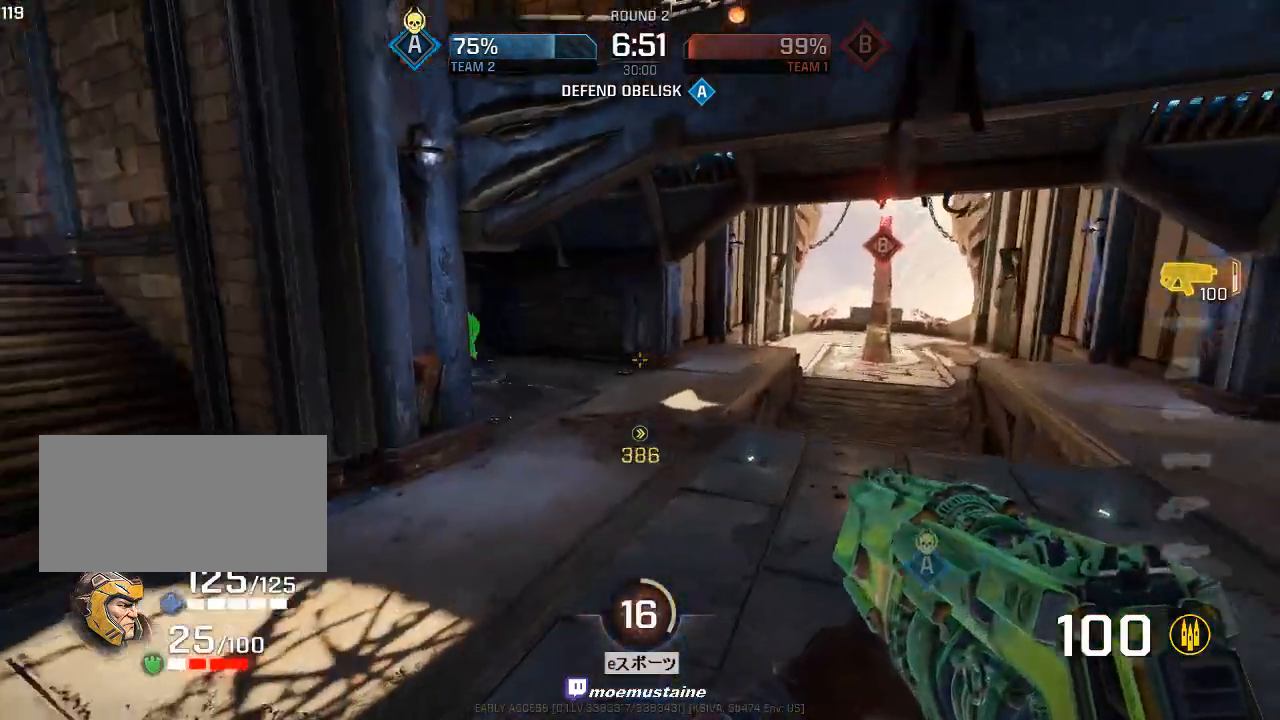
{"keys": ["d", "w"], "mouse": [], "events": [[167, "w", "down"], [267, "mouse_right", "down"], [367, "mouse_right", "up"]]}
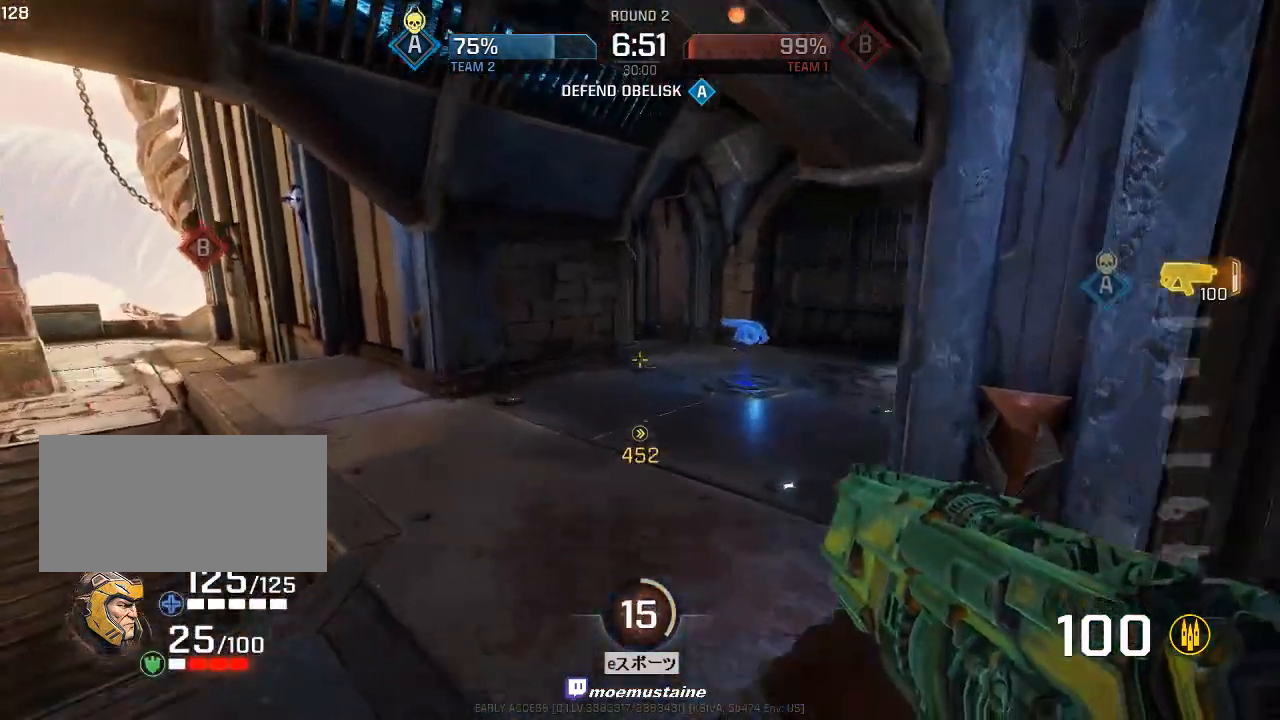
{"keys": ["d", "w"], "mouse": [], "events": []}
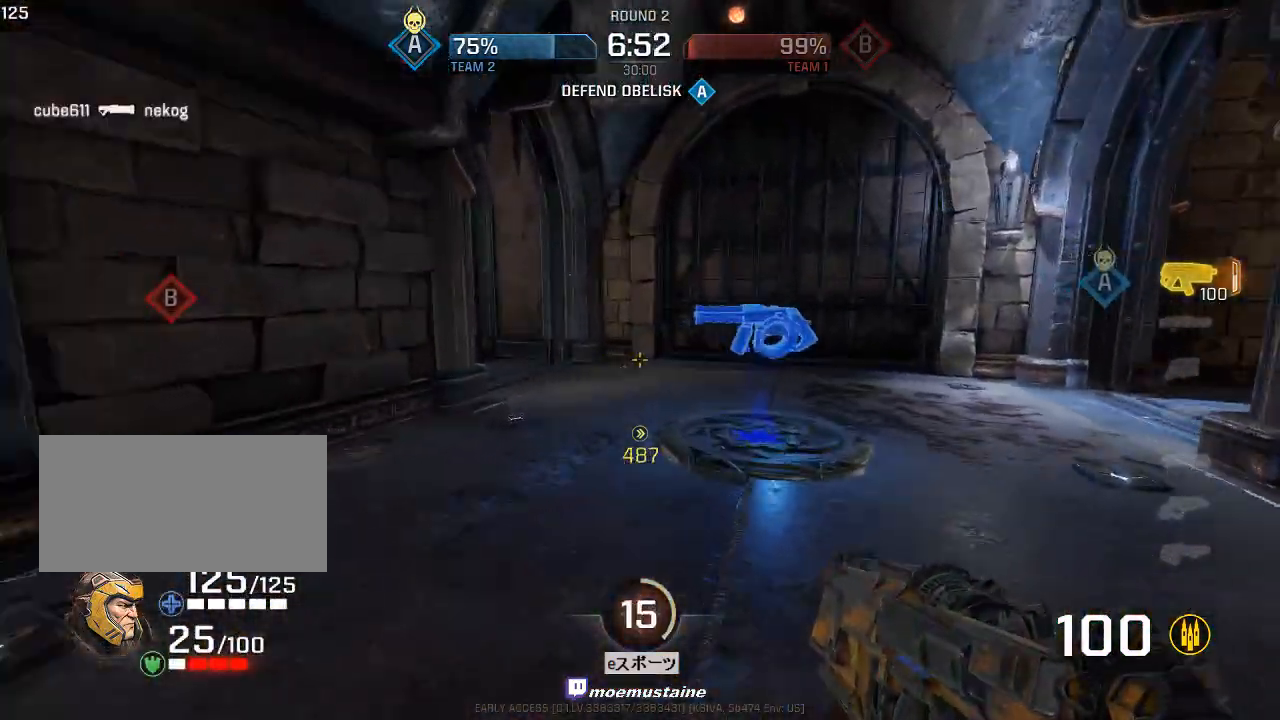
{"keys": ["w"], "mouse": [], "events": [[167, "w", "up"], [333, "w", "down"], [467, "d", "up"]]}
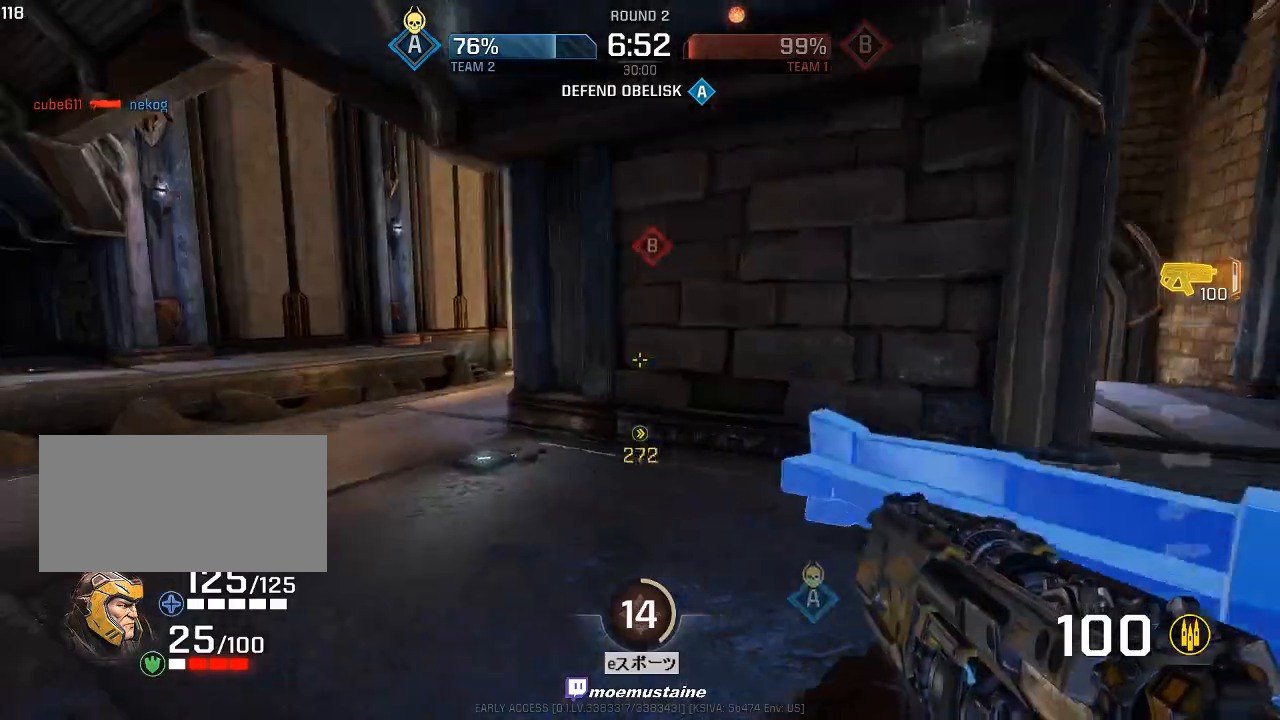
{"keys": ["a", "w"], "mouse": [], "events": [[17, "a", "down"], [133, "r", "down"], [267, "r", "up"], [333, "mouse_right", "down"], [433, "mouse_right", "up"]]}
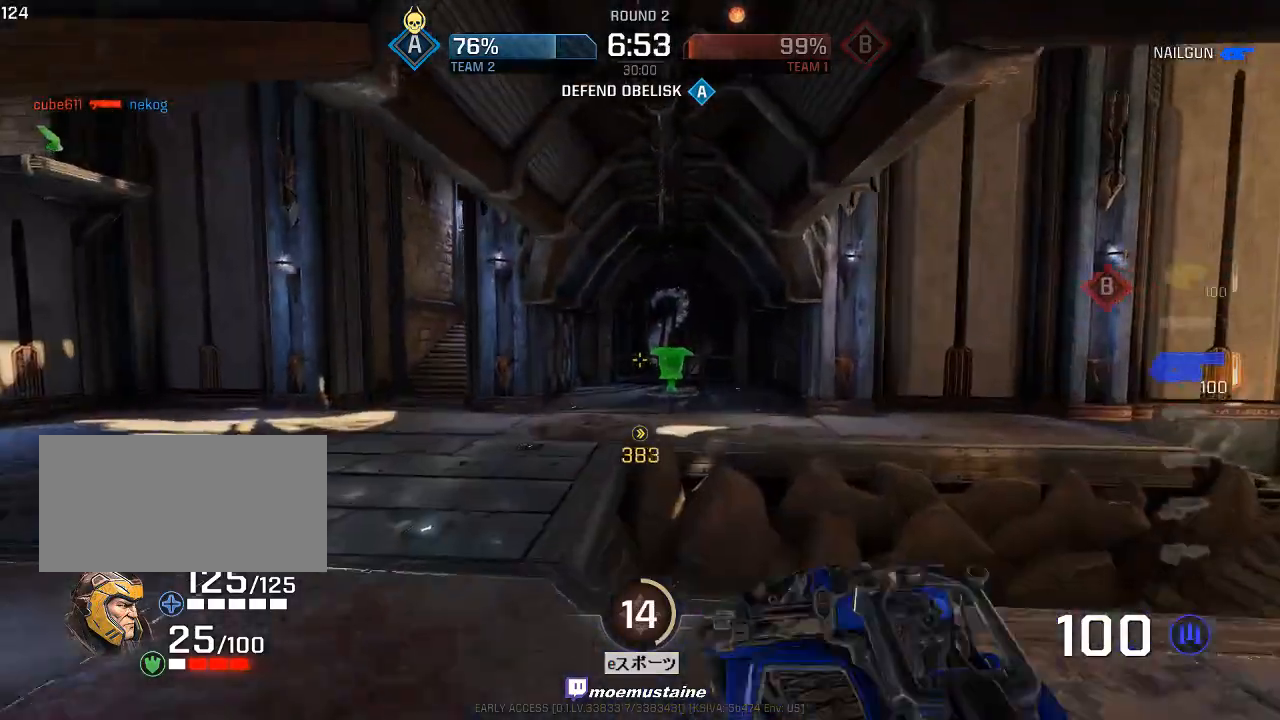
{"keys": ["d", "w"], "mouse": ["right"], "events": [[317, "d", "down"], [367, "a", "up"], [483, "mouse_right", "down"]]}
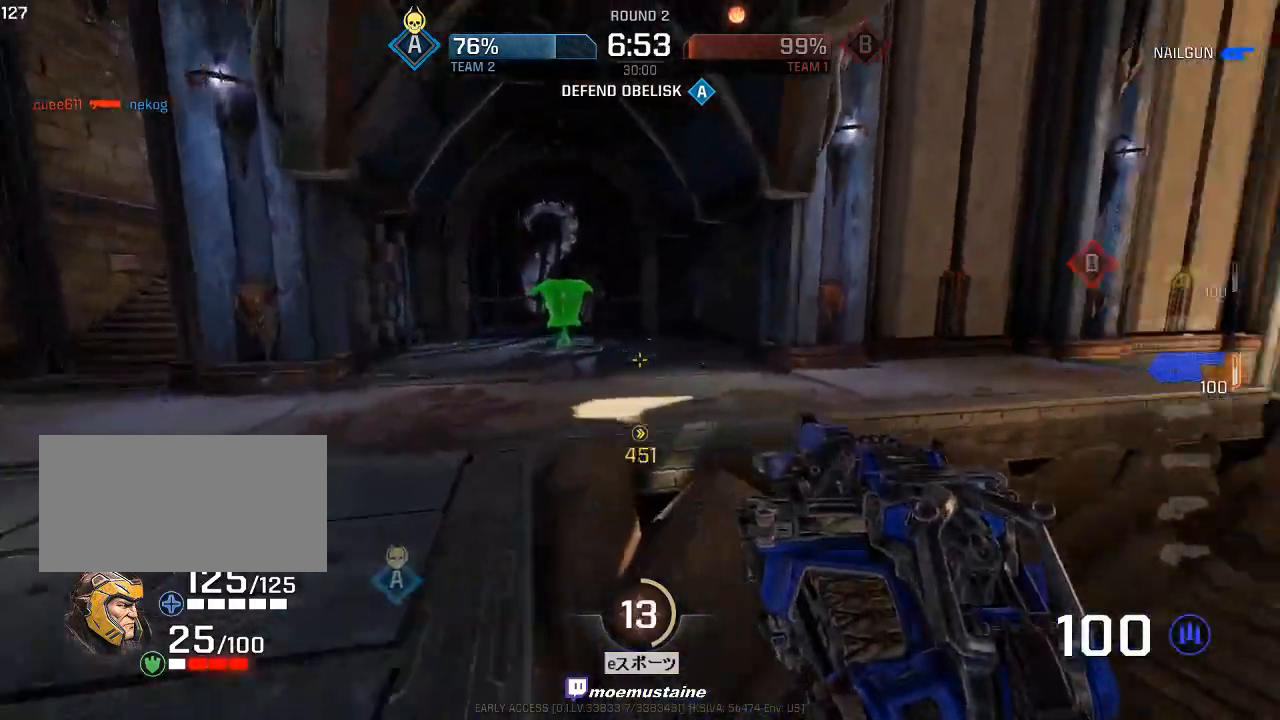
{"keys": ["d"], "mouse": [], "events": [[117, "mouse_right", "up"], [433, "w", "up"]]}
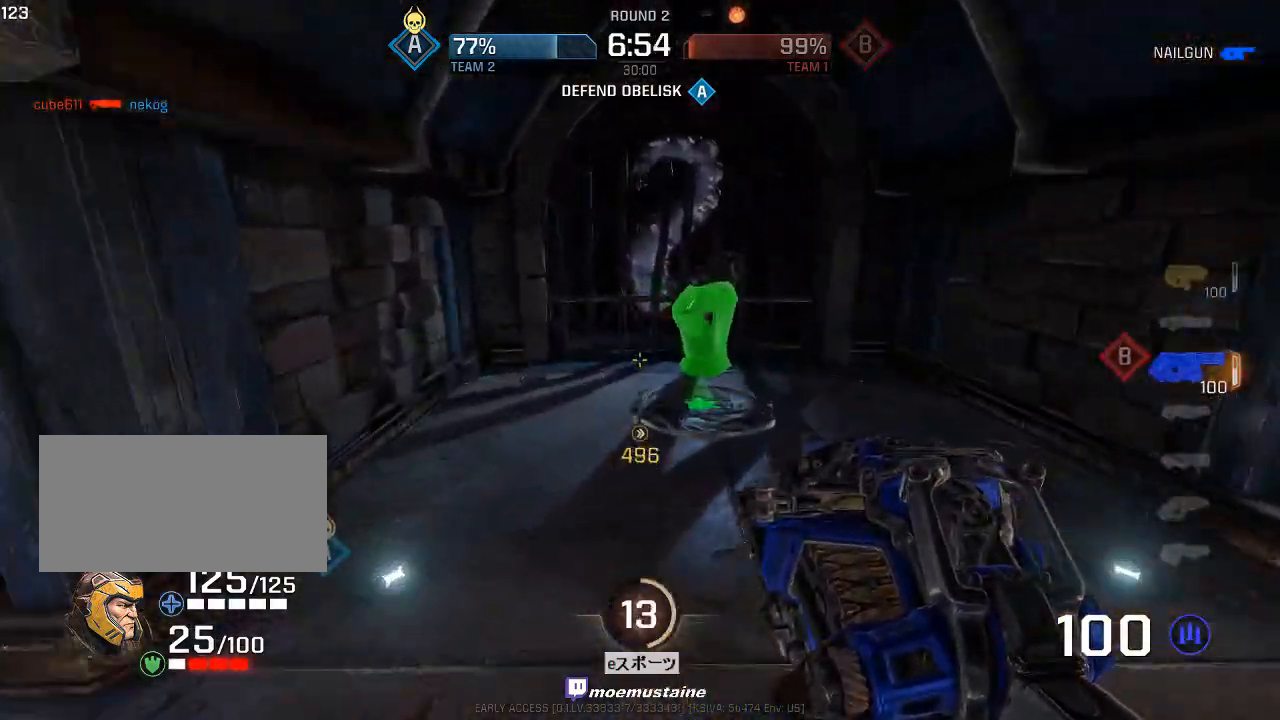
{"keys": ["a", "d", "w"], "mouse": [], "events": [[433, "w", "down"], [500, "a", "down"]]}
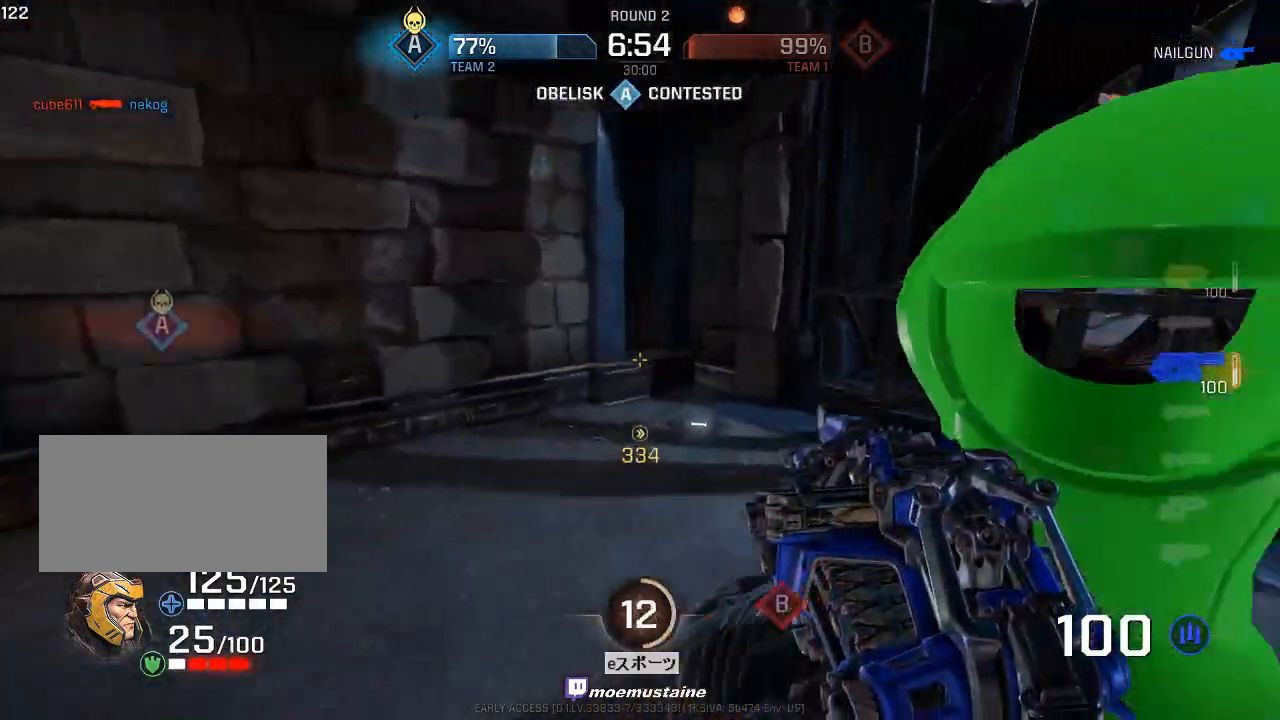
{"keys": ["d", "w"], "mouse": [], "events": [[17, "d", "up"], [450, "a", "up"], [450, "d", "down"]]}
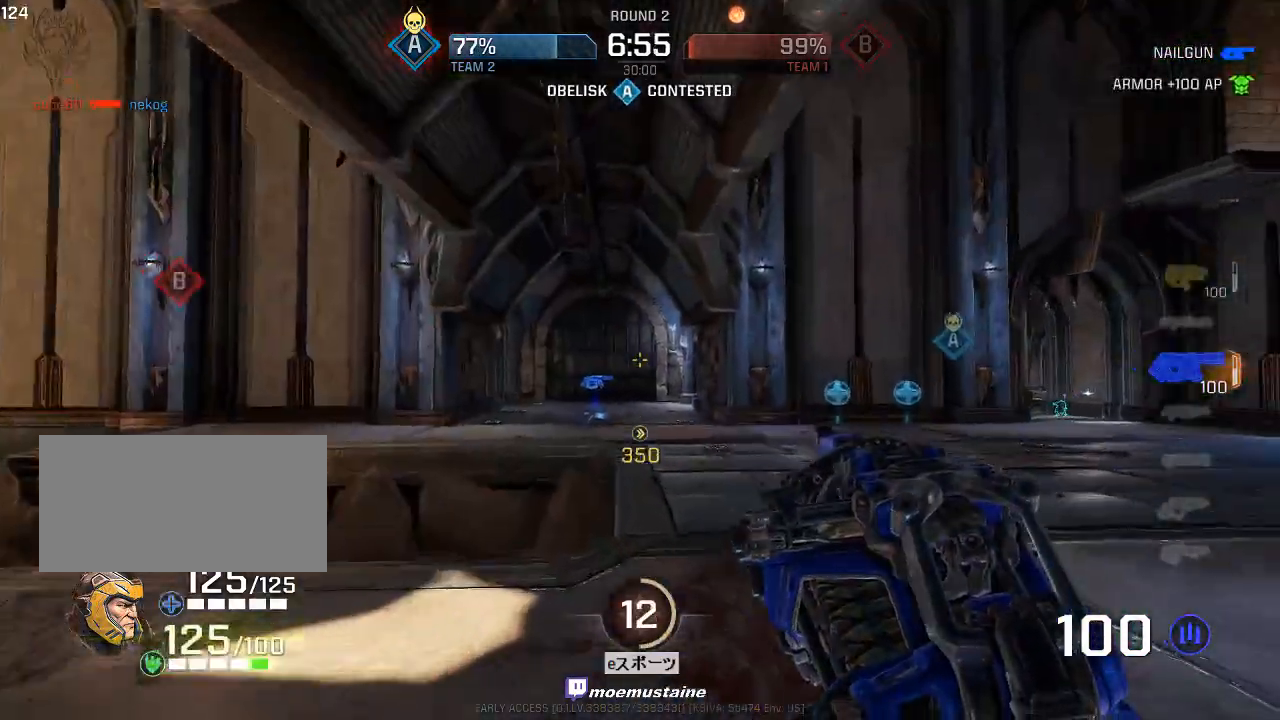
{"keys": ["d", "w"], "mouse": [], "events": [[133, "mouse_right", "down"], [233, "mouse_right", "up"]]}
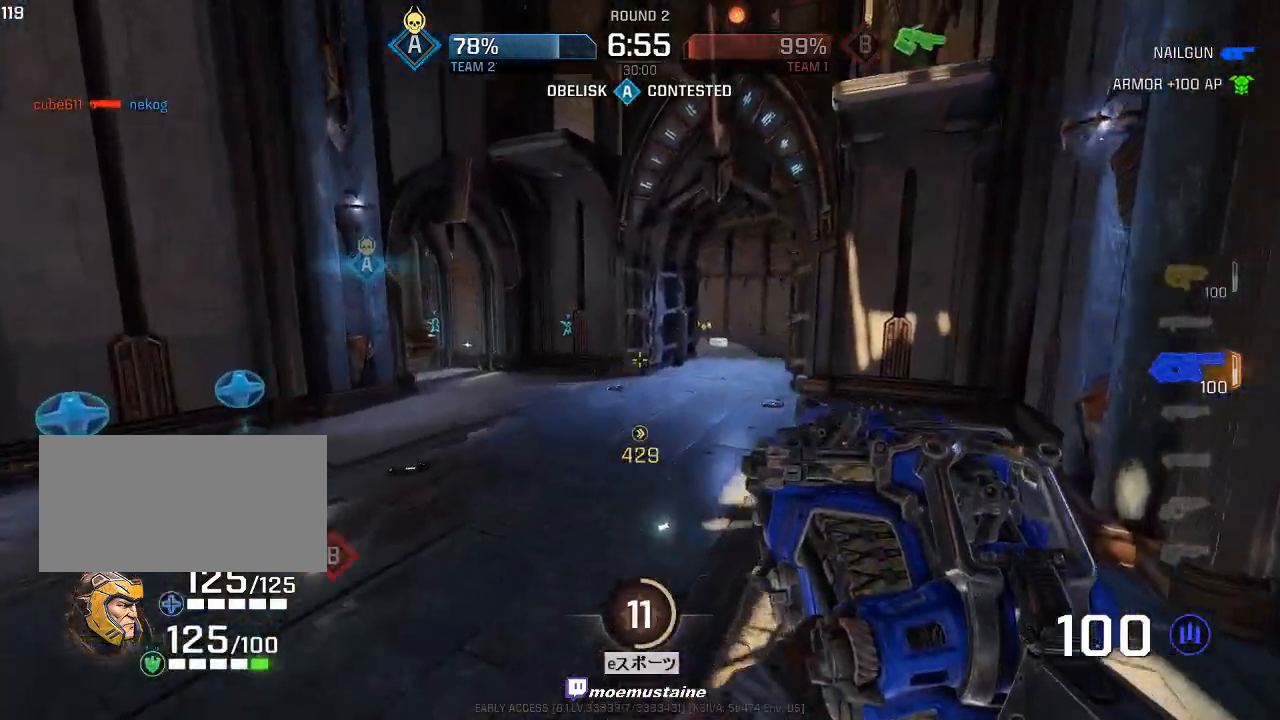
{"keys": ["d", "w"], "mouse": [], "events": [[283, "mouse_right", "down"], [400, "mouse_right", "up"]]}
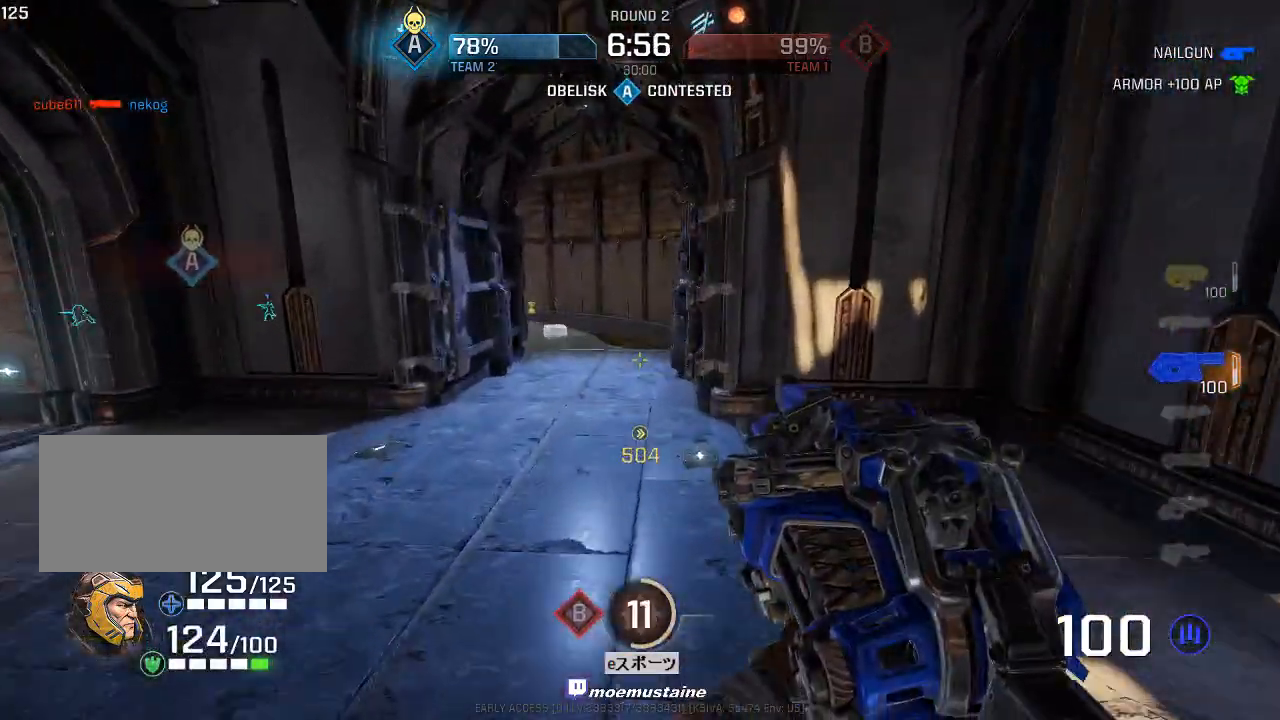
{"keys": ["a", "w"], "mouse": ["right"], "events": [[300, "a", "down"], [350, "d", "up"], [417, "mouse_right", "down"]]}
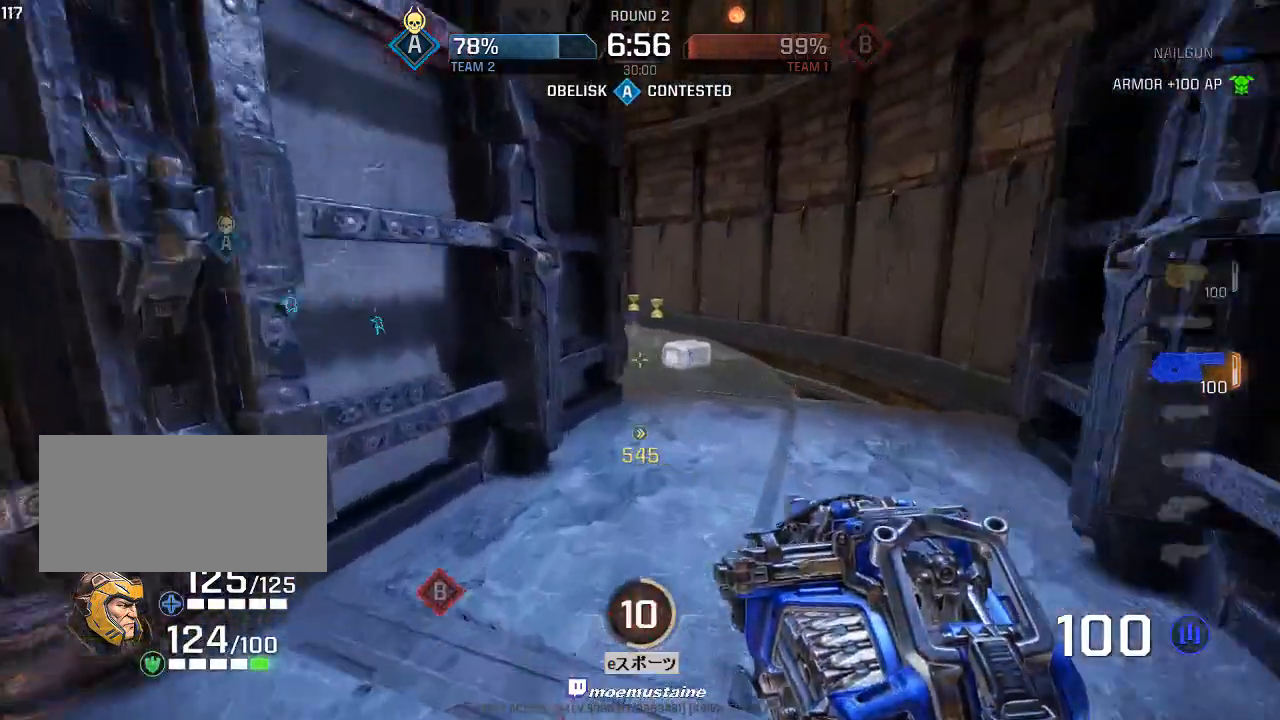
{"keys": ["a", "w"], "mouse": [], "events": [[133, "mouse_right", "up"]]}
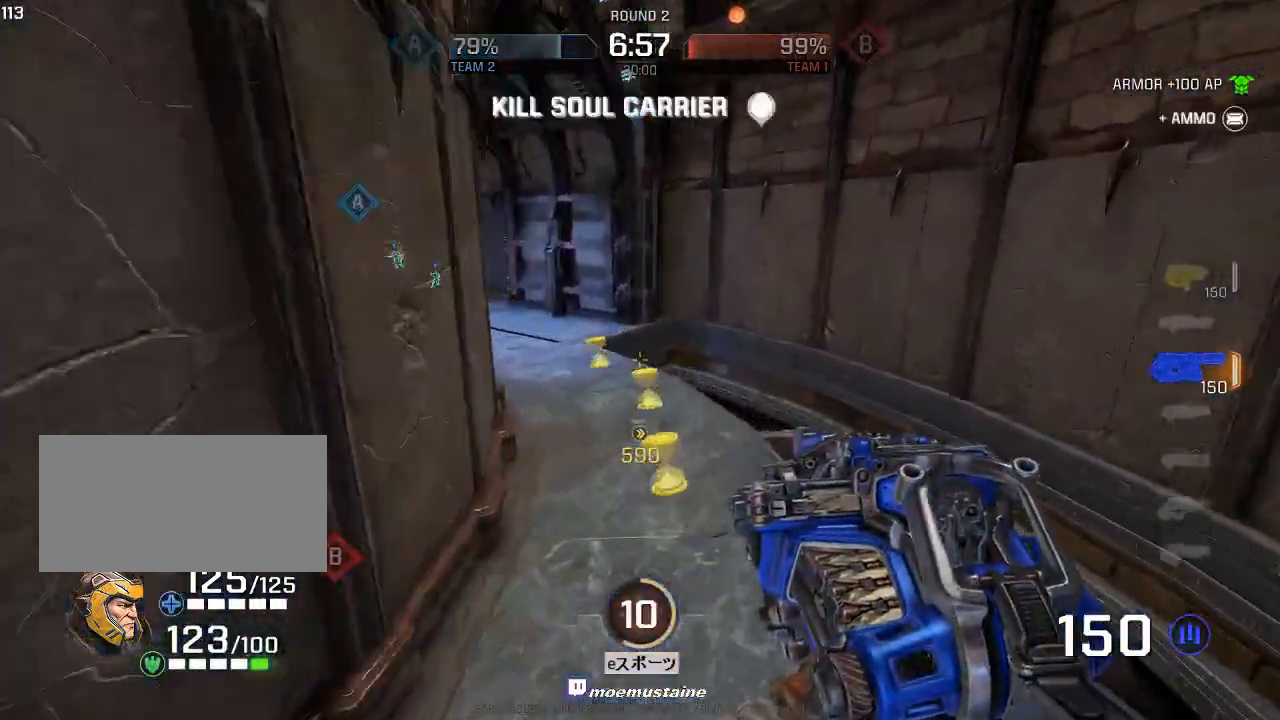
{"keys": ["d", "w"], "mouse": [], "events": [[400, "d", "down"], [433, "a", "up"]]}
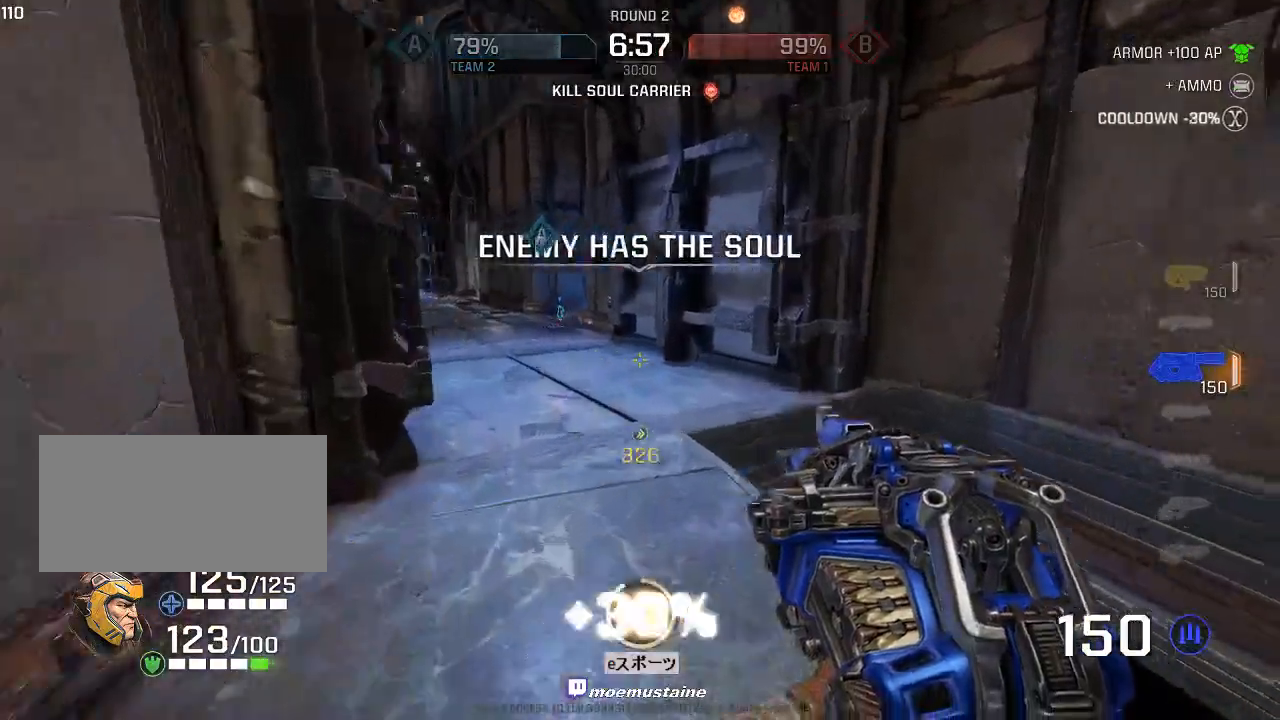
{"keys": ["a", "w"], "mouse": [], "events": [[83, "a", "down"], [83, "d", "up"], [283, "mouse_right", "down"], [367, "mouse_right", "up"]]}
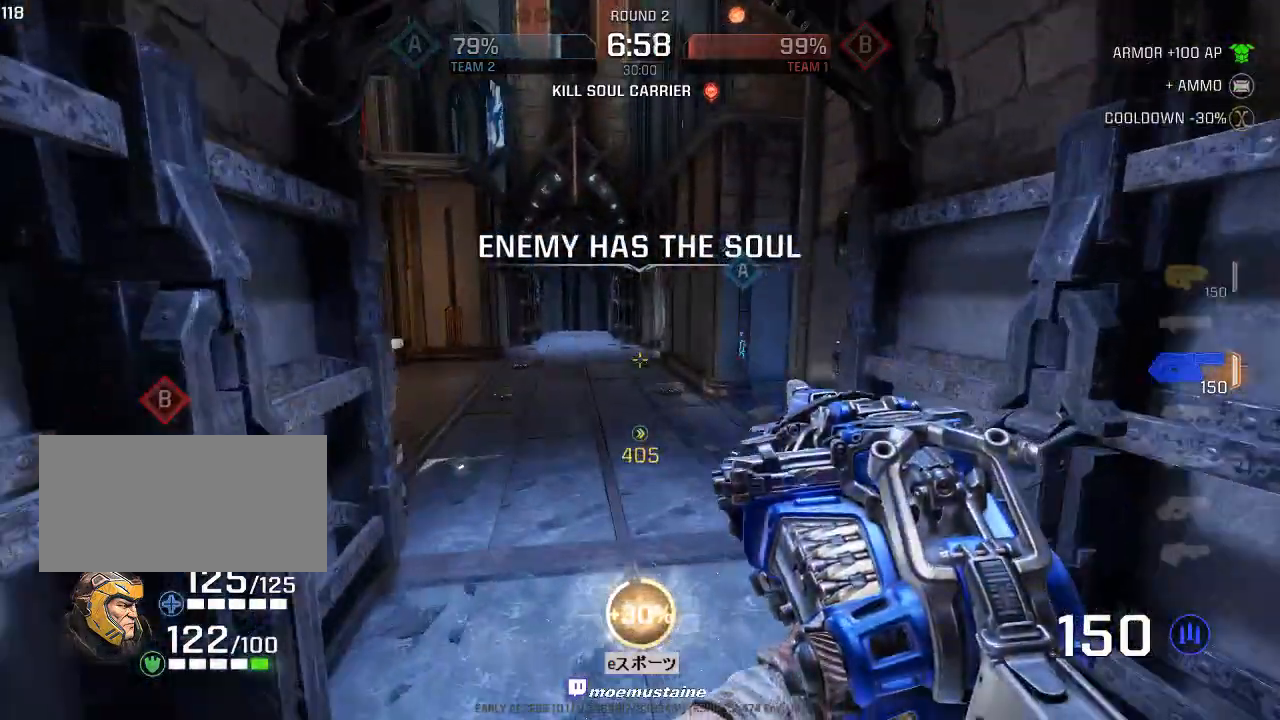
{"keys": ["a", "w"], "mouse": ["right"], "events": [[383, "mouse_right", "down"]]}
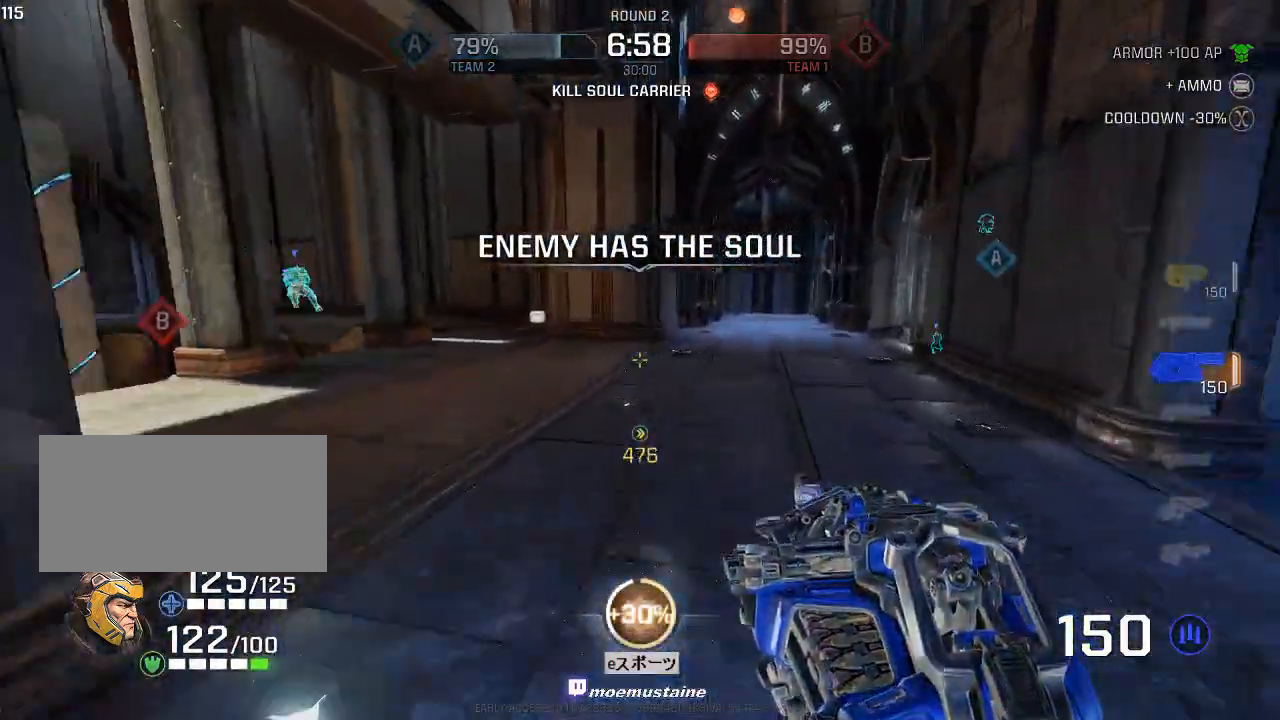
{"keys": ["d", "w"], "mouse": [], "events": [[50, "mouse_right", "up"], [117, "d", "down"], [167, "a", "up"]]}
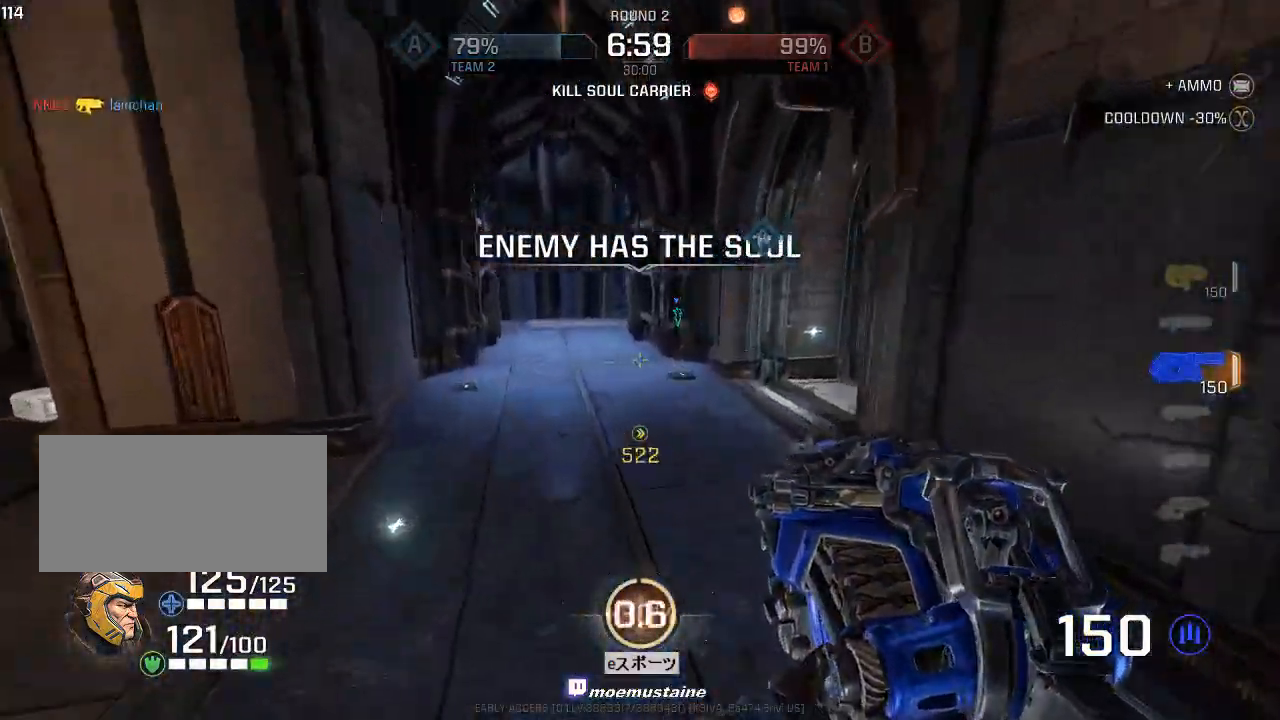
{"keys": ["a", "d", "w"], "mouse": [], "events": [[100, "mouse_right", "down"], [283, "mouse_right", "up"], [467, "a", "down"]]}